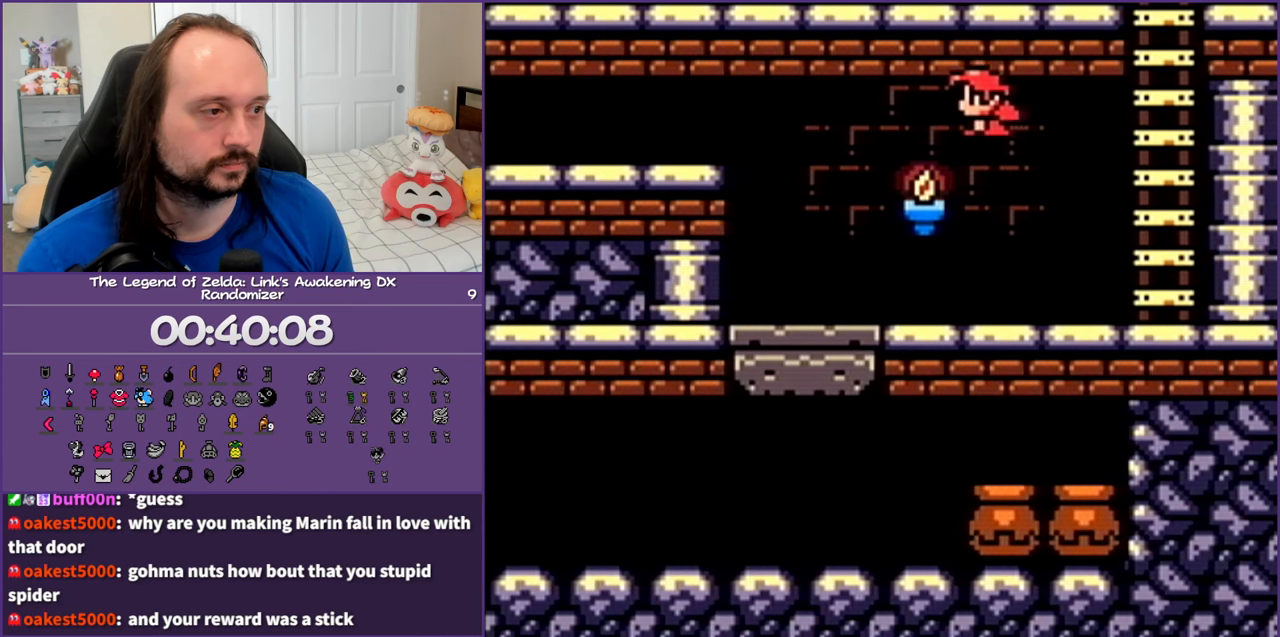
Gameplay with a controller (Nintendo layout); each line is a JSON object with the inputs held at the frame after it. "events" lists button and stick changes between this image and that frame as [ms after this image, input, new state], when the widget could be followed in between. Not read: L3 R3.
{"buttons": ["DPAD_DOWN", "DPAD_LEFT"], "events": [[483, "DPAD_DOWN", "down"]]}
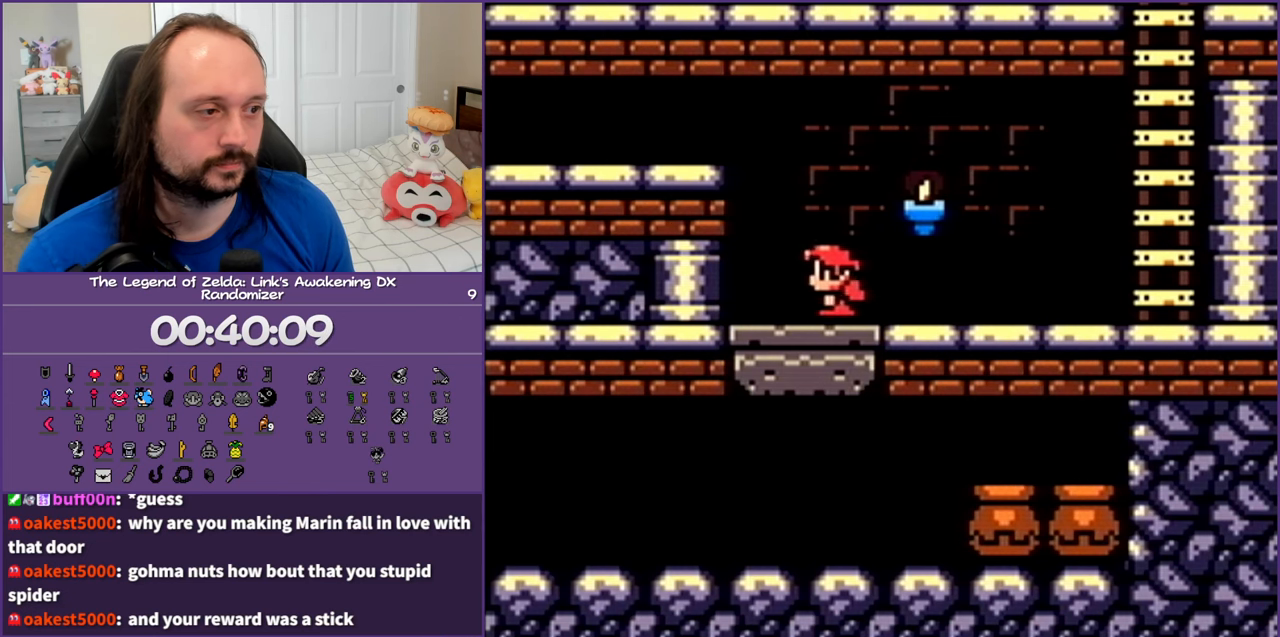
{"buttons": ["DPAD_DOWN", "DPAD_LEFT"], "events": [[67, "DPAD_LEFT", "up"], [433, "DPAD_LEFT", "down"]]}
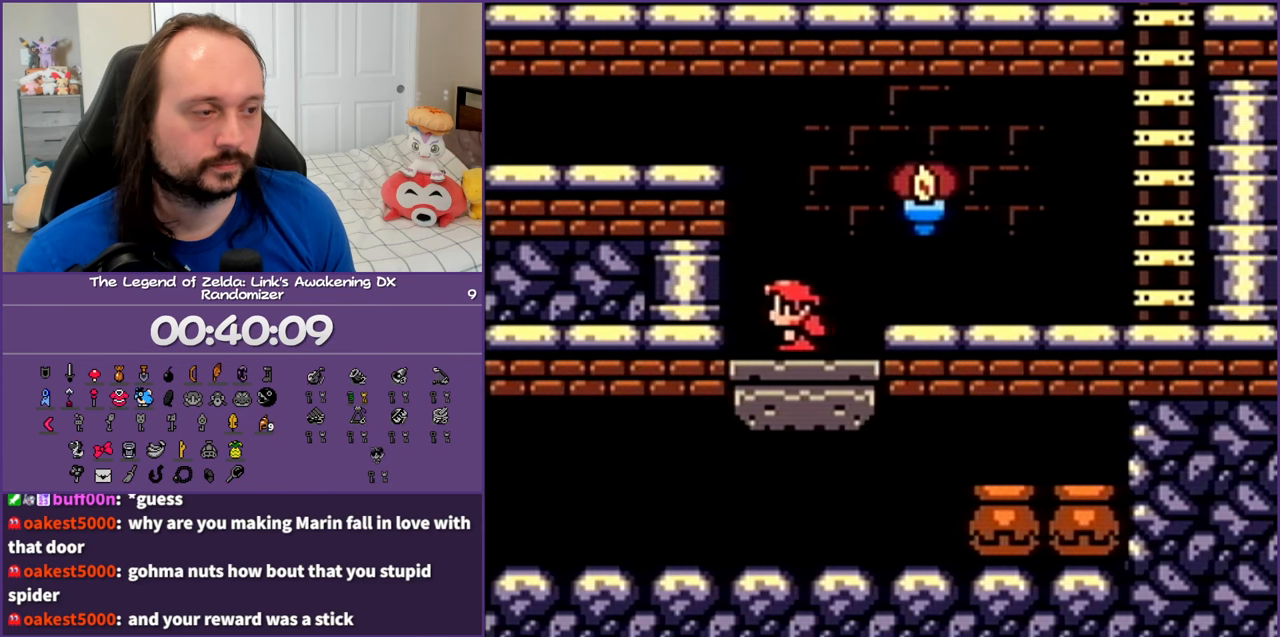
{"buttons": ["DPAD_LEFT"], "events": [[17, "DPAD_DOWN", "up"]]}
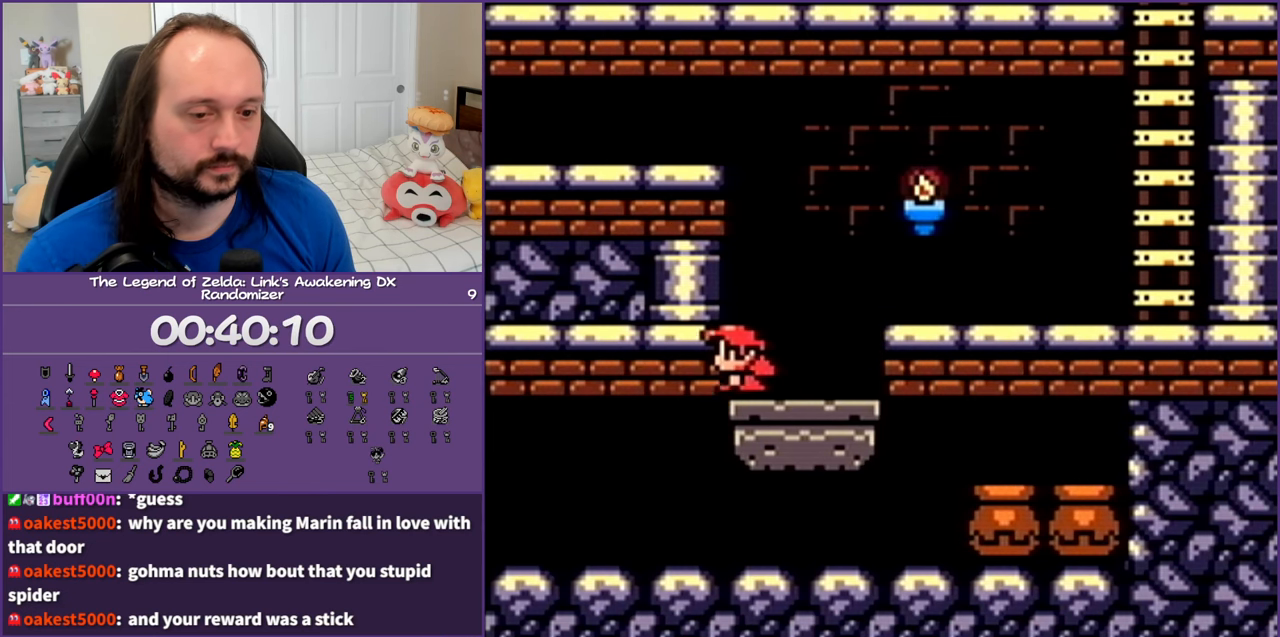
{"buttons": ["DPAD_LEFT"], "events": []}
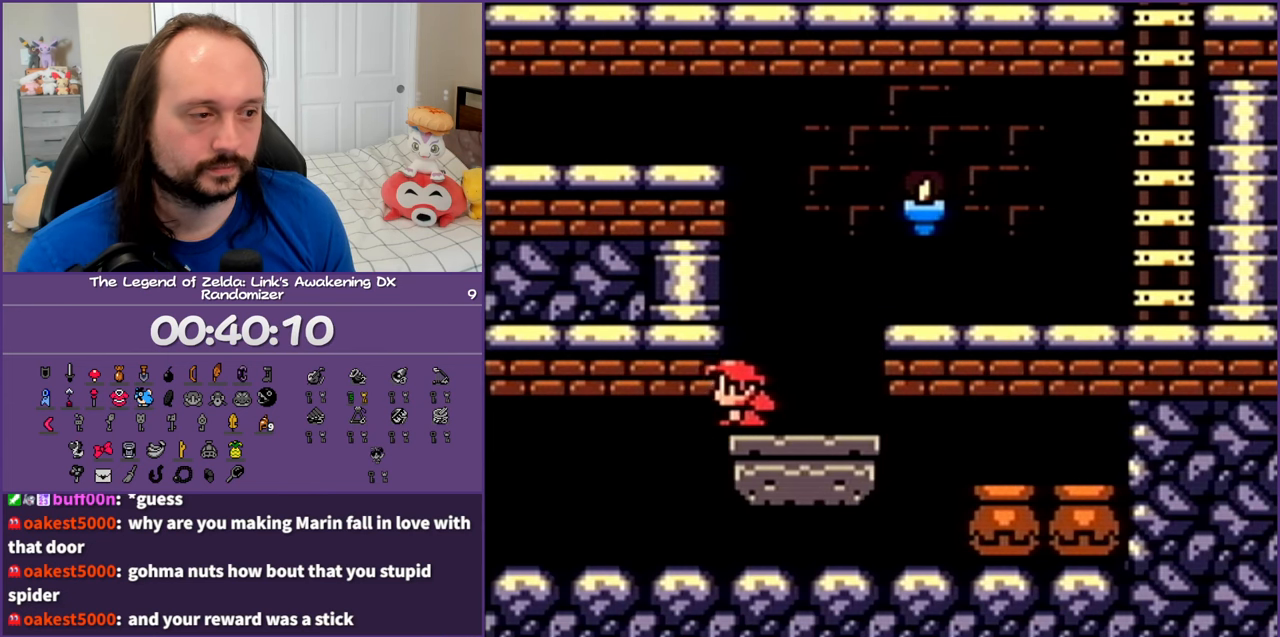
{"buttons": ["DPAD_LEFT"], "events": [[250, "A", "down"], [500, "A", "up"]]}
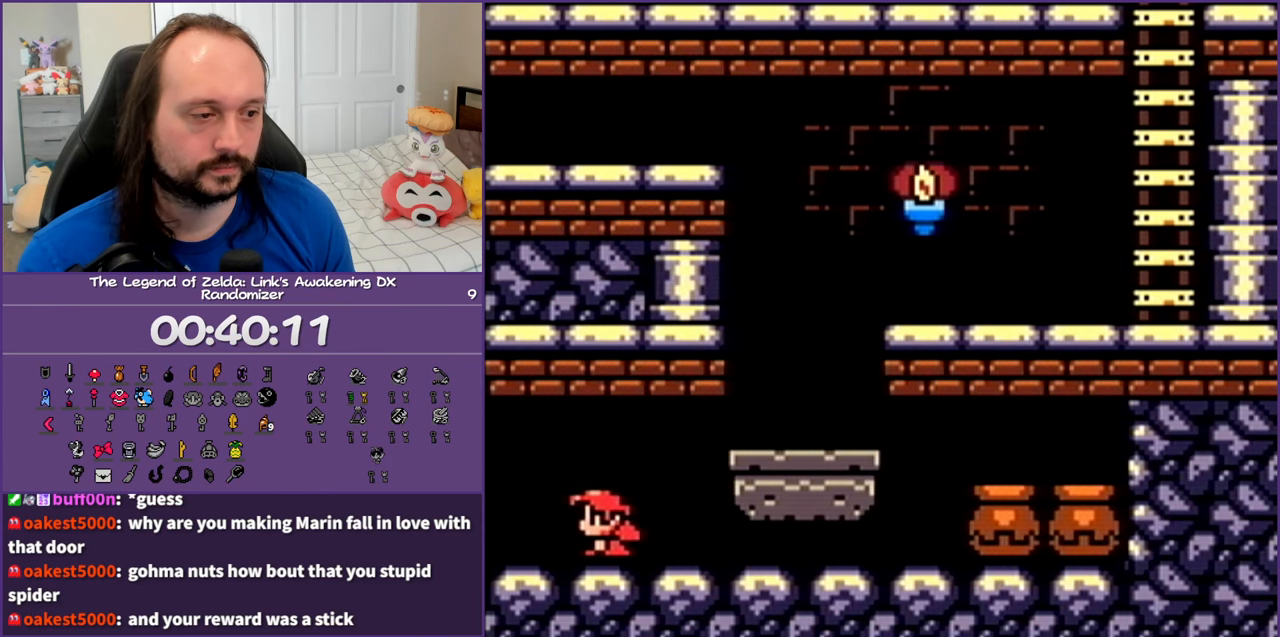
{"buttons": ["DPAD_LEFT"], "events": []}
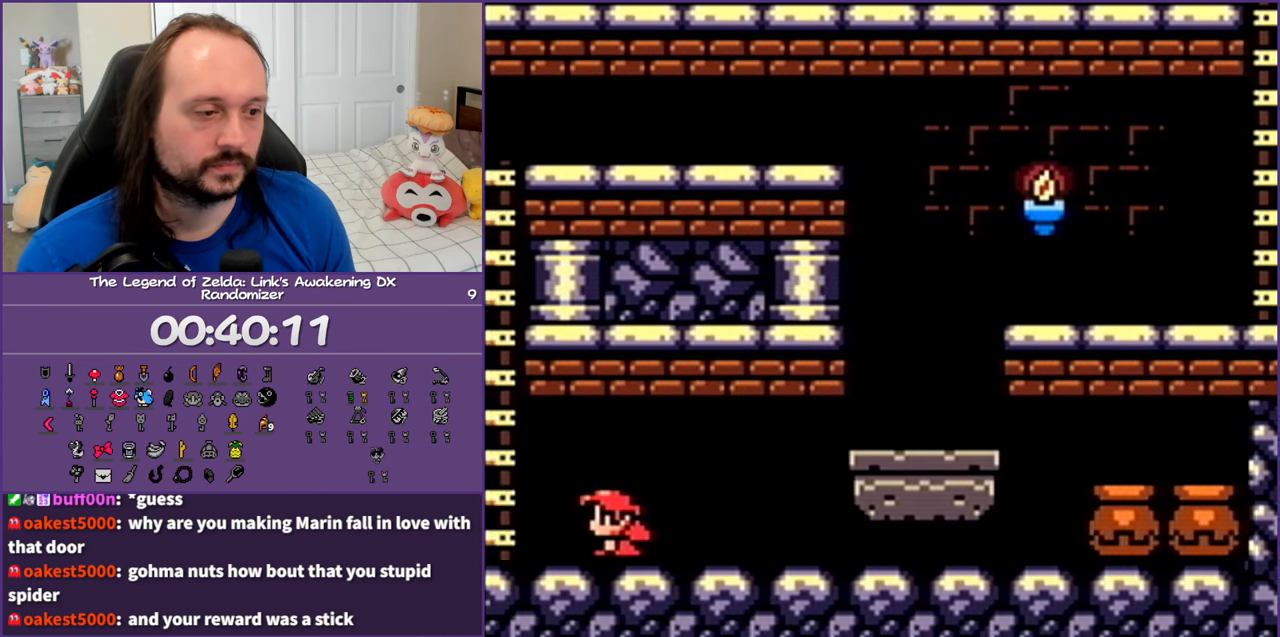
{"buttons": ["DPAD_LEFT"], "events": [[133, "DPAD_LEFT", "up"], [317, "DPAD_LEFT", "down"]]}
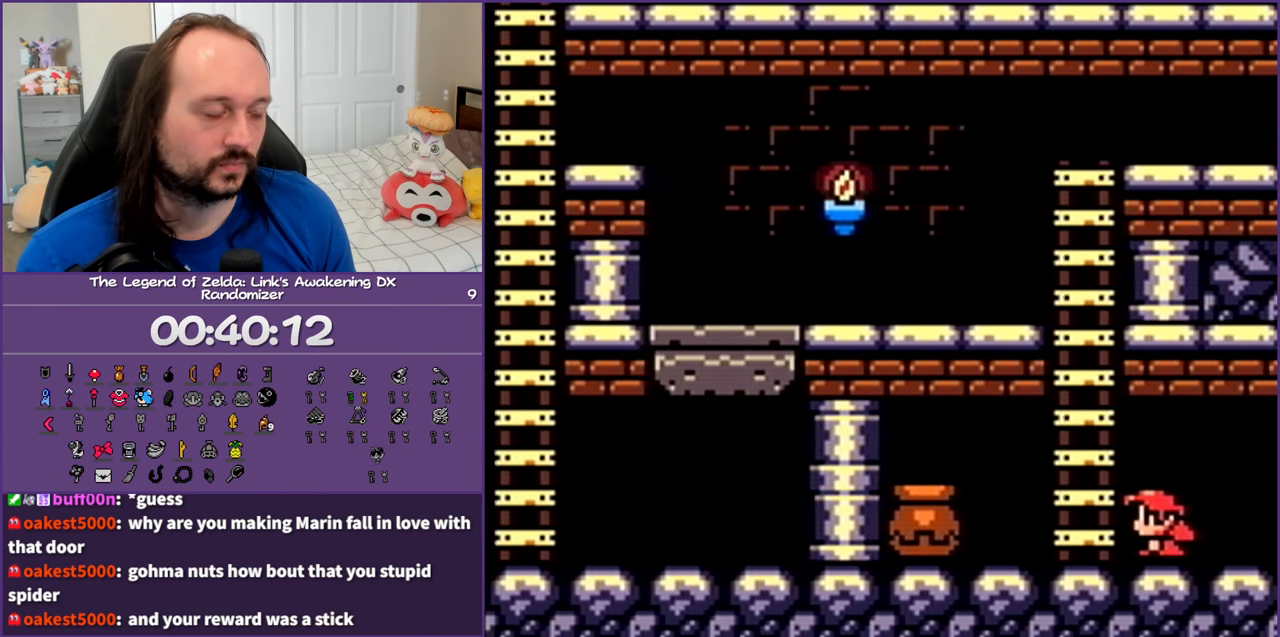
{"buttons": ["DPAD_LEFT"], "events": []}
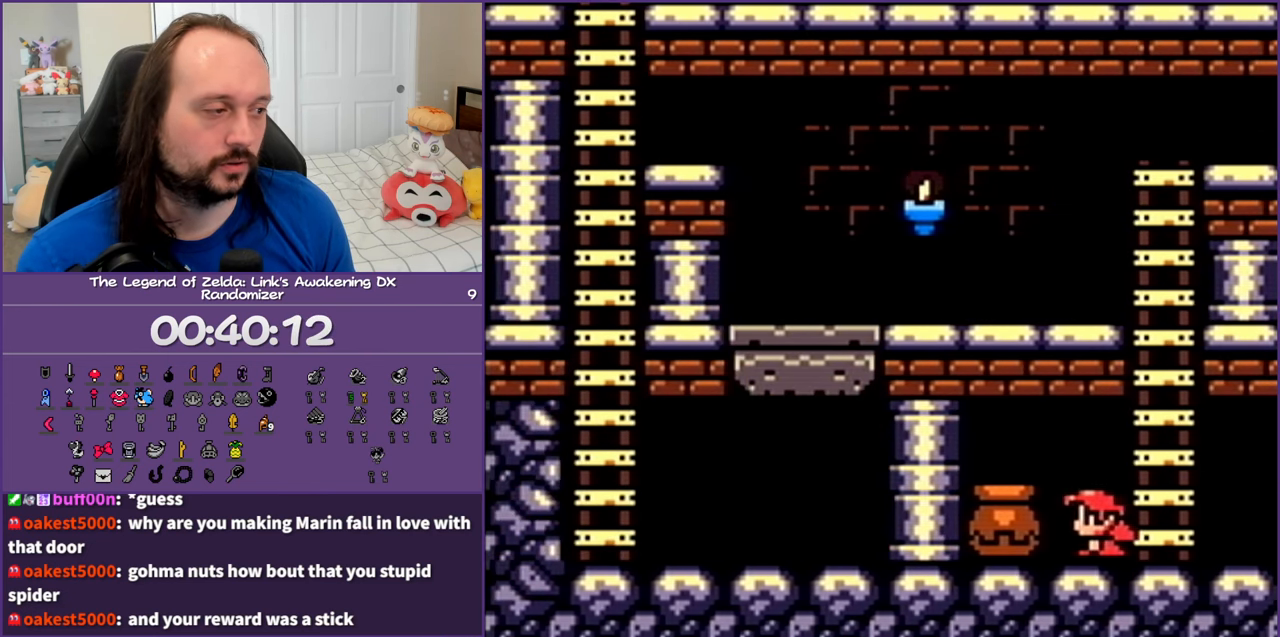
{"buttons": ["B", "DPAD_RIGHT"], "events": [[167, "B", "down"], [183, "DPAD_LEFT", "up"], [250, "DPAD_RIGHT", "down"]]}
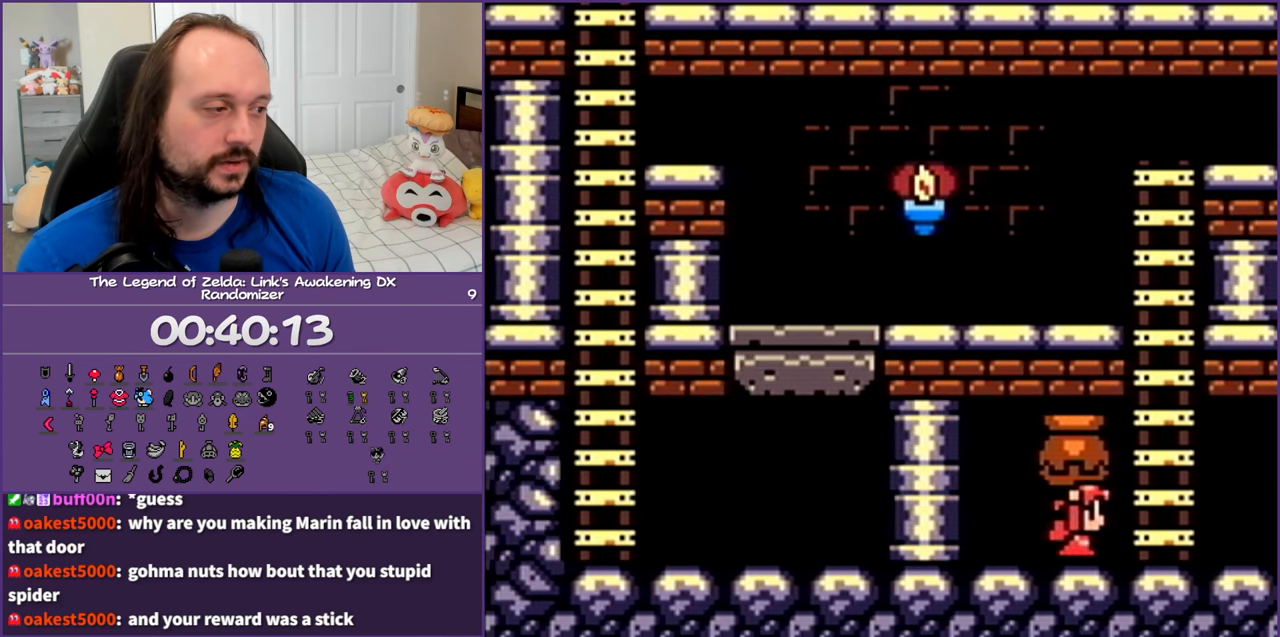
{"buttons": ["DPAD_UP"], "events": [[17, "DPAD_UP", "down"], [67, "B", "up"], [233, "DPAD_RIGHT", "up"]]}
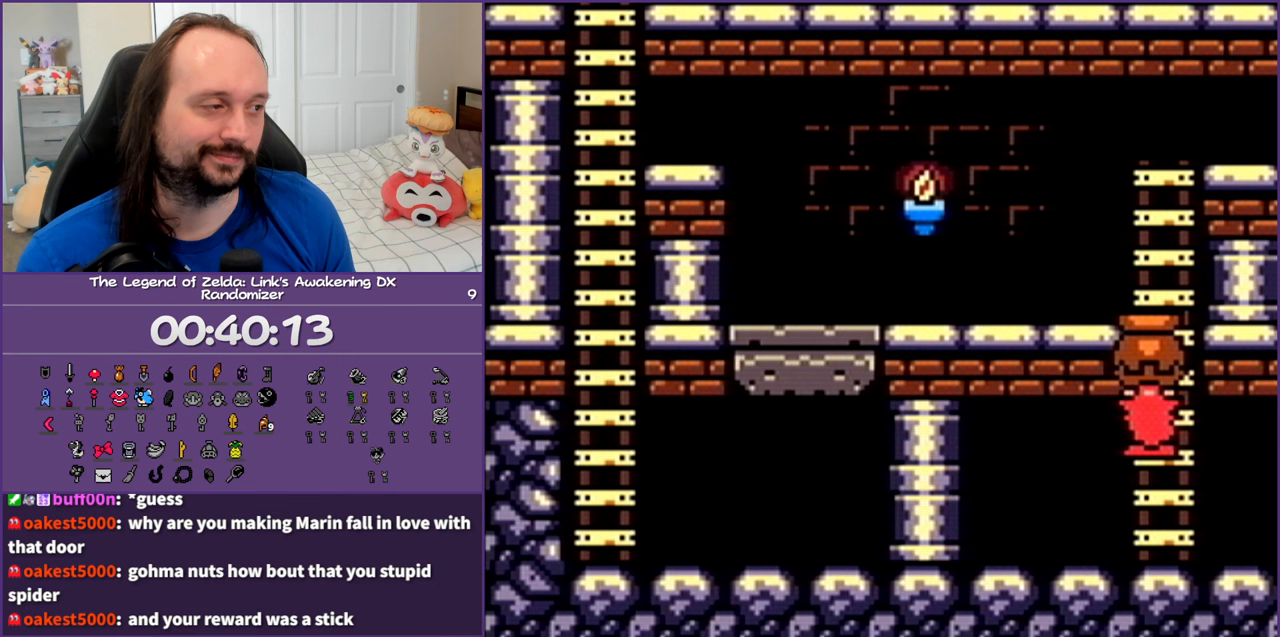
{"buttons": ["DPAD_LEFT"], "events": [[383, "DPAD_LEFT", "down"], [483, "DPAD_UP", "up"]]}
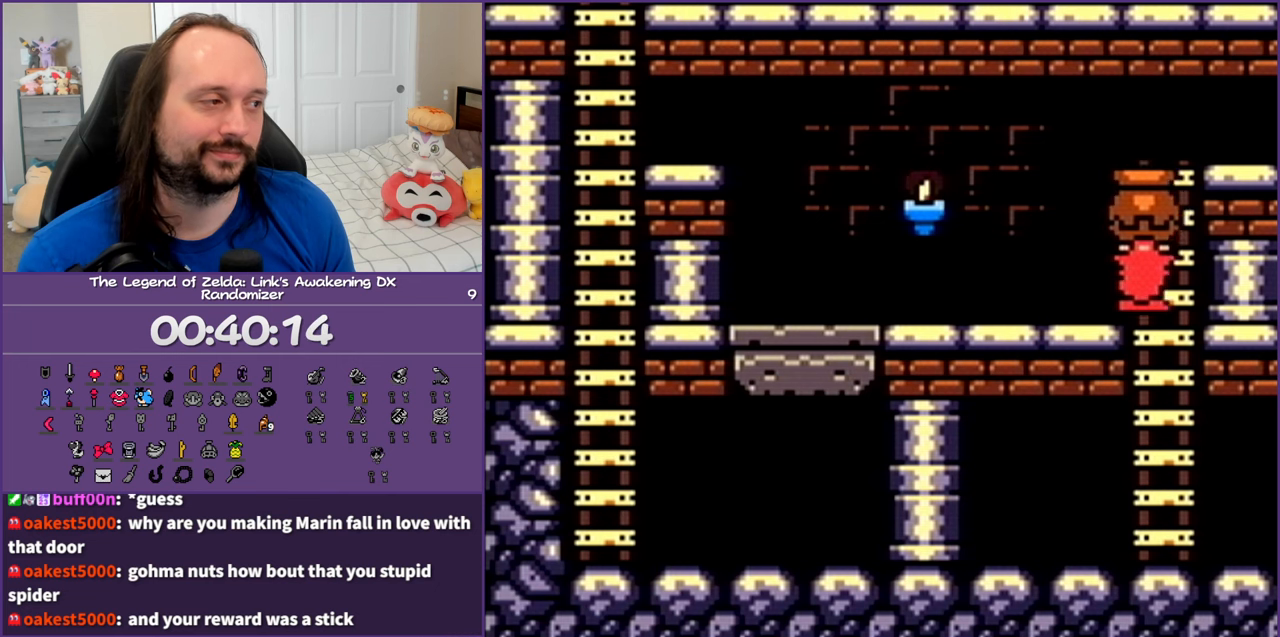
{"buttons": ["DPAD_LEFT"], "events": []}
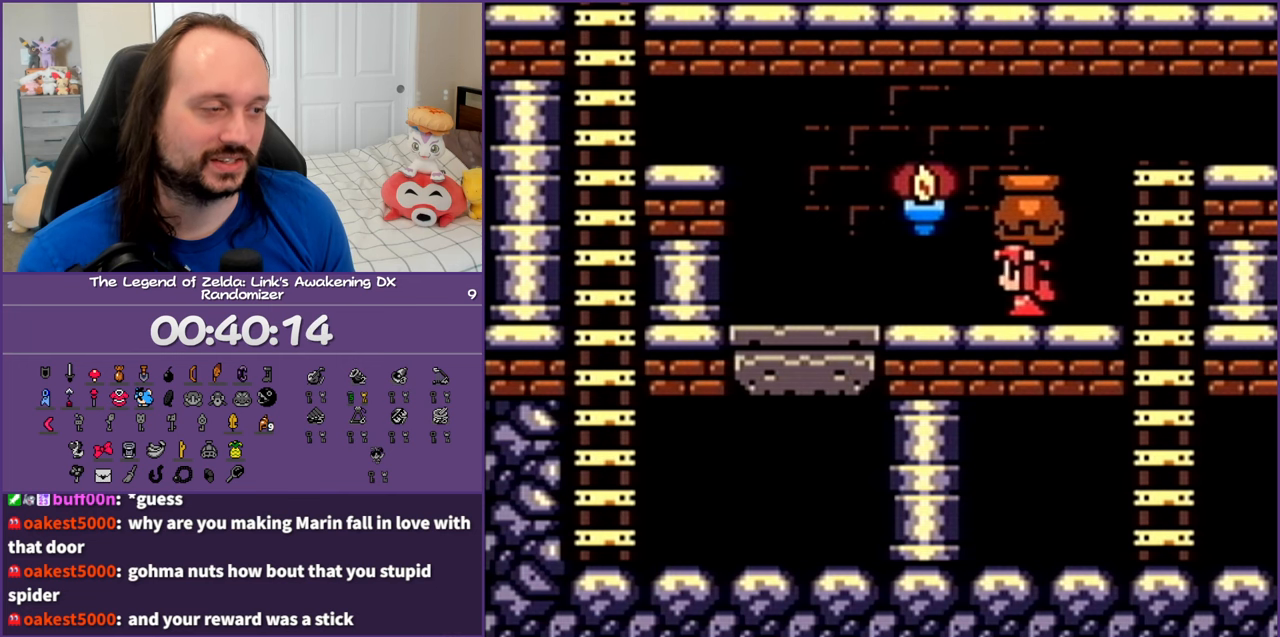
{"buttons": ["DPAD_LEFT"], "events": []}
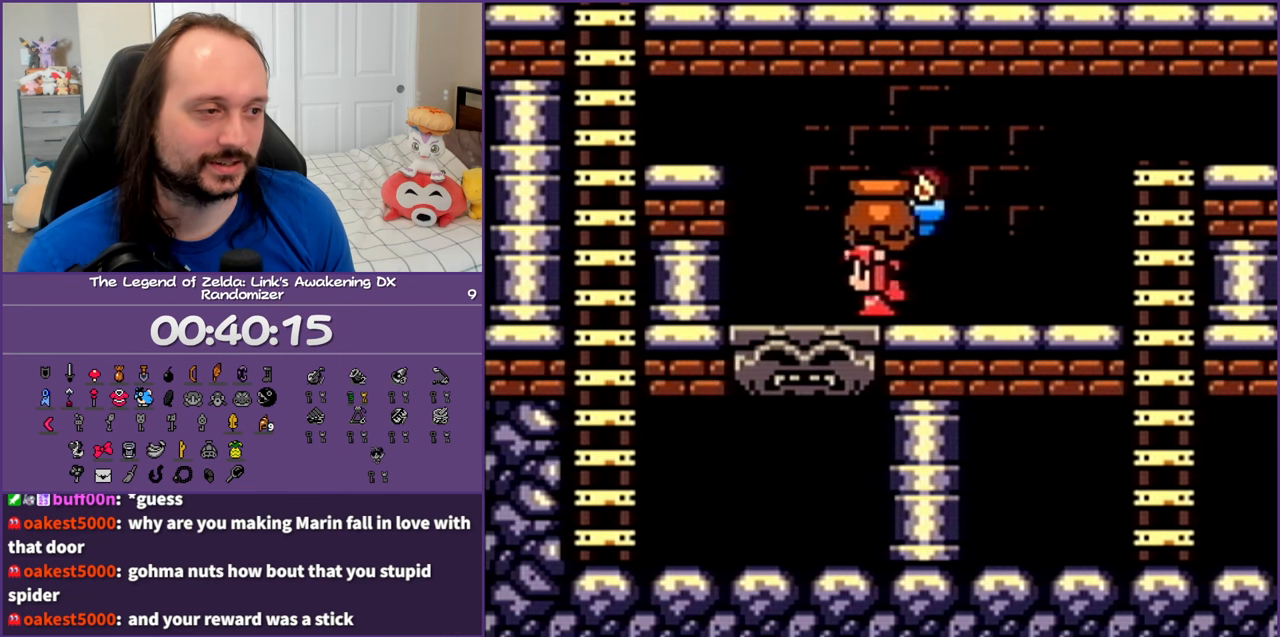
{"buttons": ["DPAD_LEFT"], "events": []}
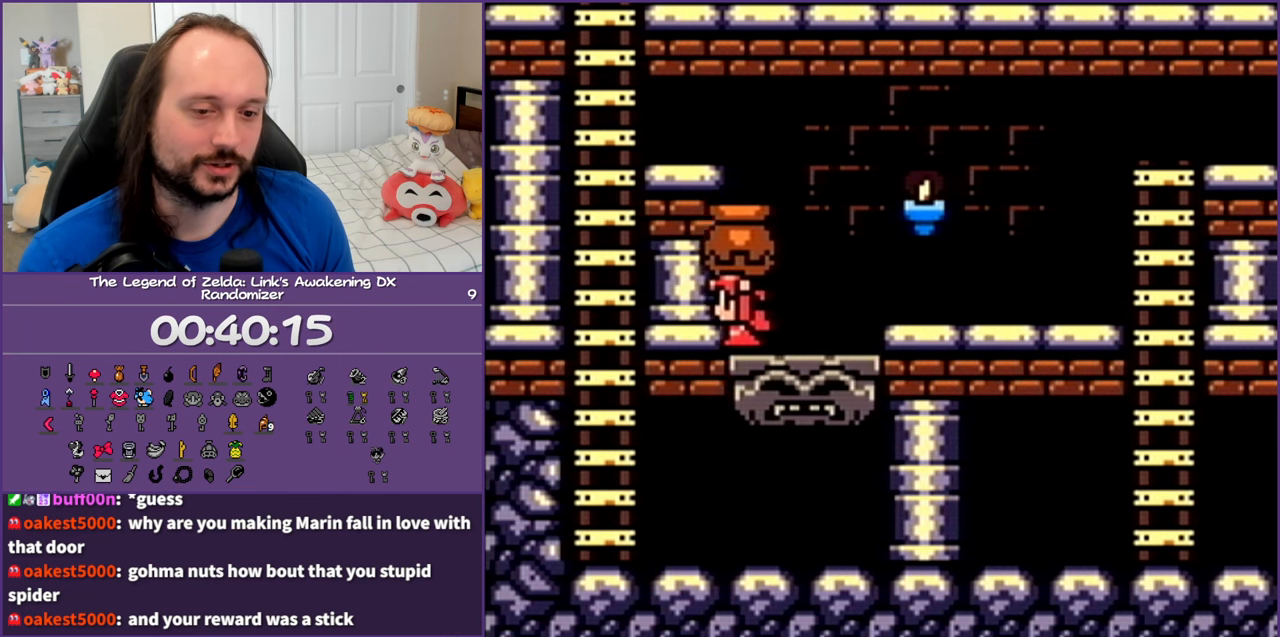
{"buttons": ["DPAD_LEFT"], "events": []}
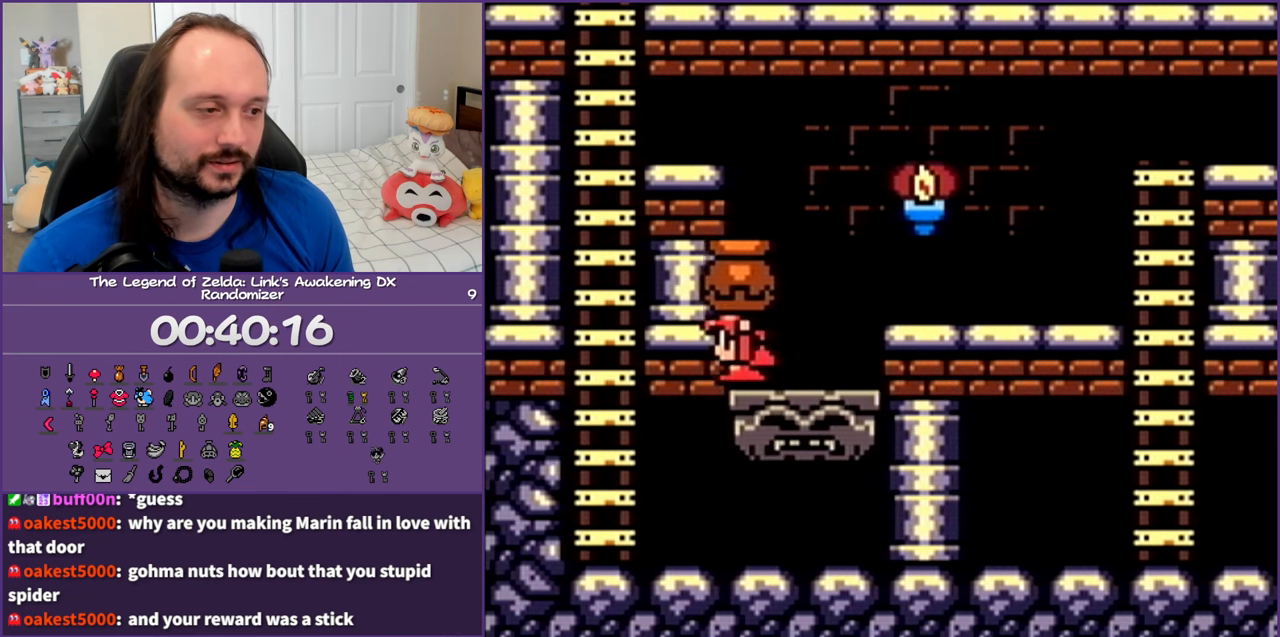
{"buttons": ["DPAD_LEFT"], "events": []}
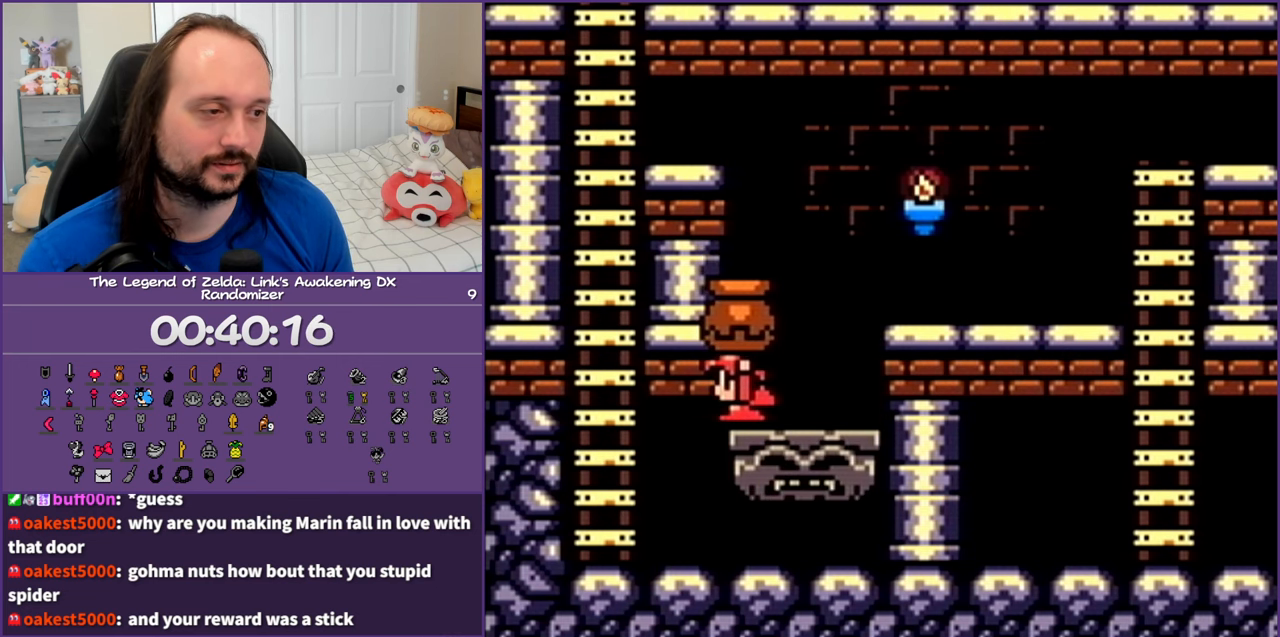
{"buttons": ["B", "DPAD_UP", "DPAD_LEFT"], "events": [[367, "B", "down"], [467, "DPAD_UP", "down"]]}
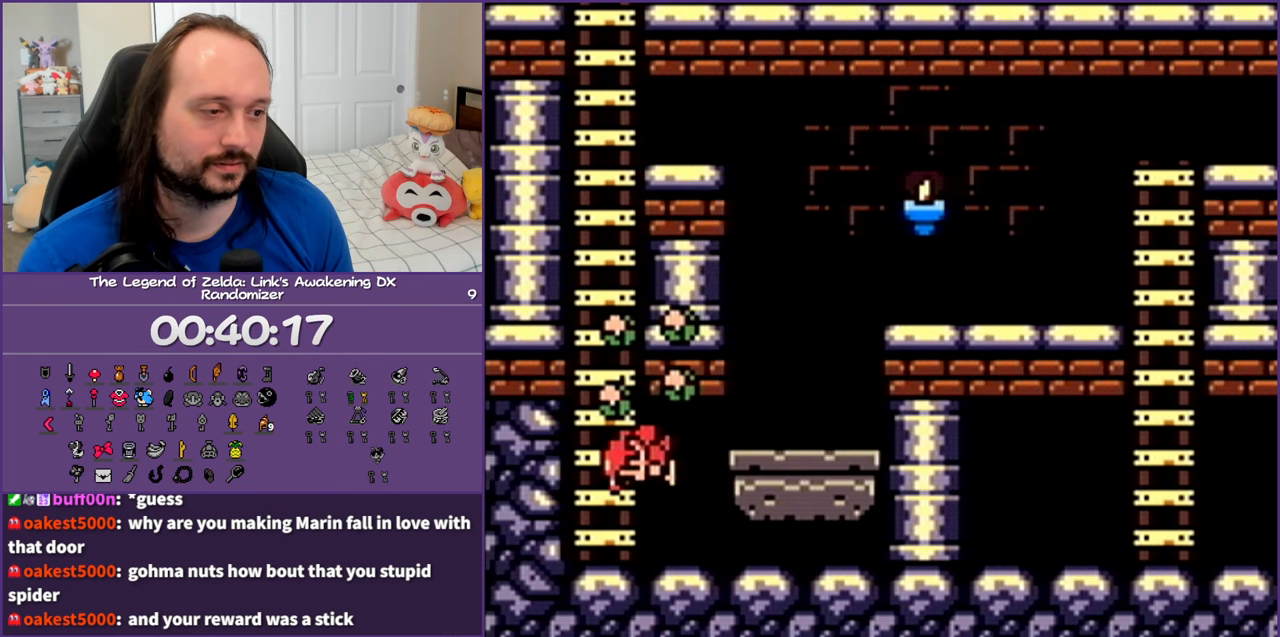
{"buttons": ["DPAD_UP"], "events": [[17, "A", "down"], [100, "DPAD_LEFT", "up"], [183, "B", "up"], [250, "A", "up"]]}
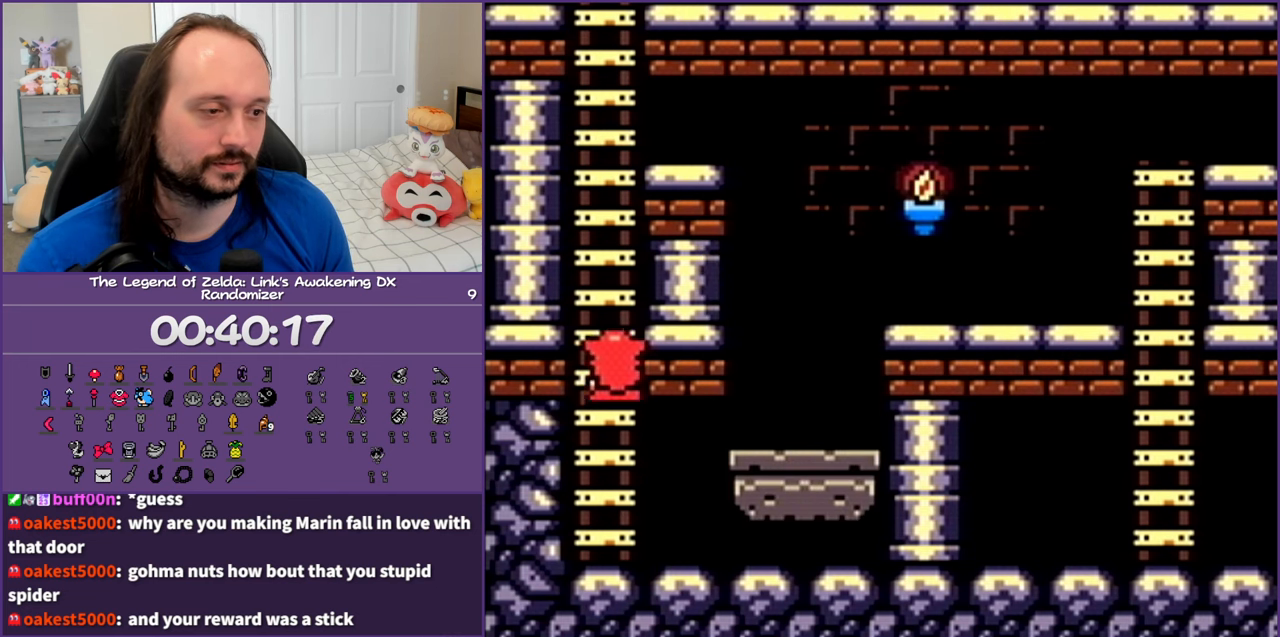
{"buttons": ["DPAD_UP"], "events": []}
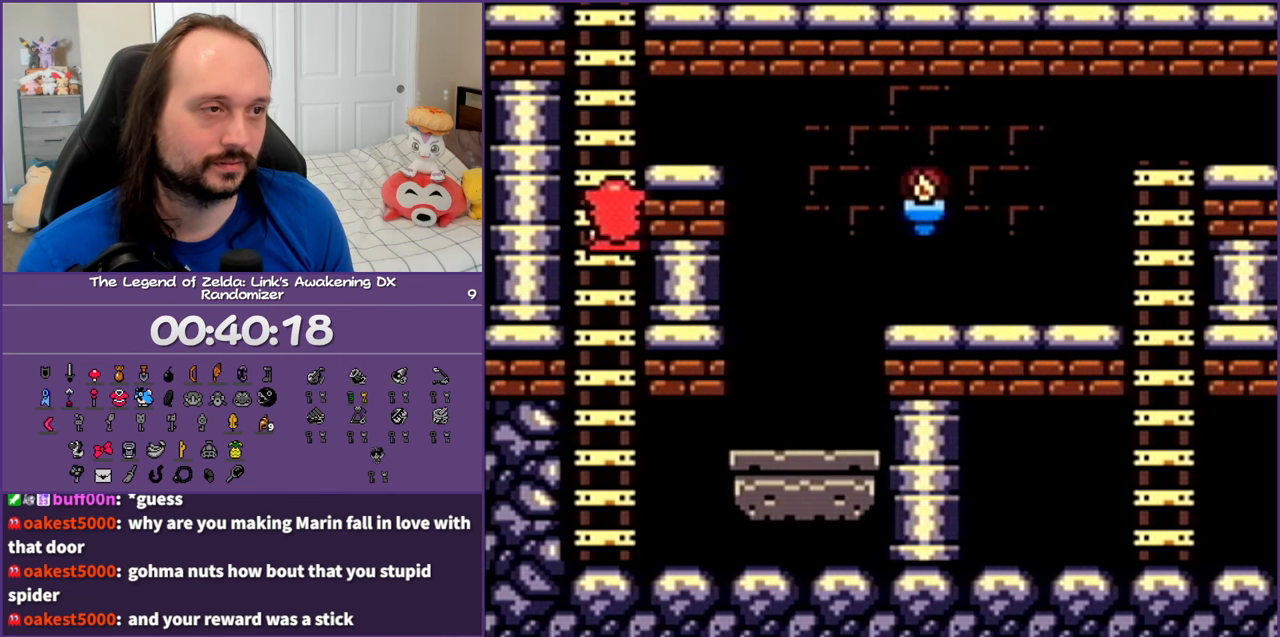
{"buttons": ["DPAD_UP"], "events": []}
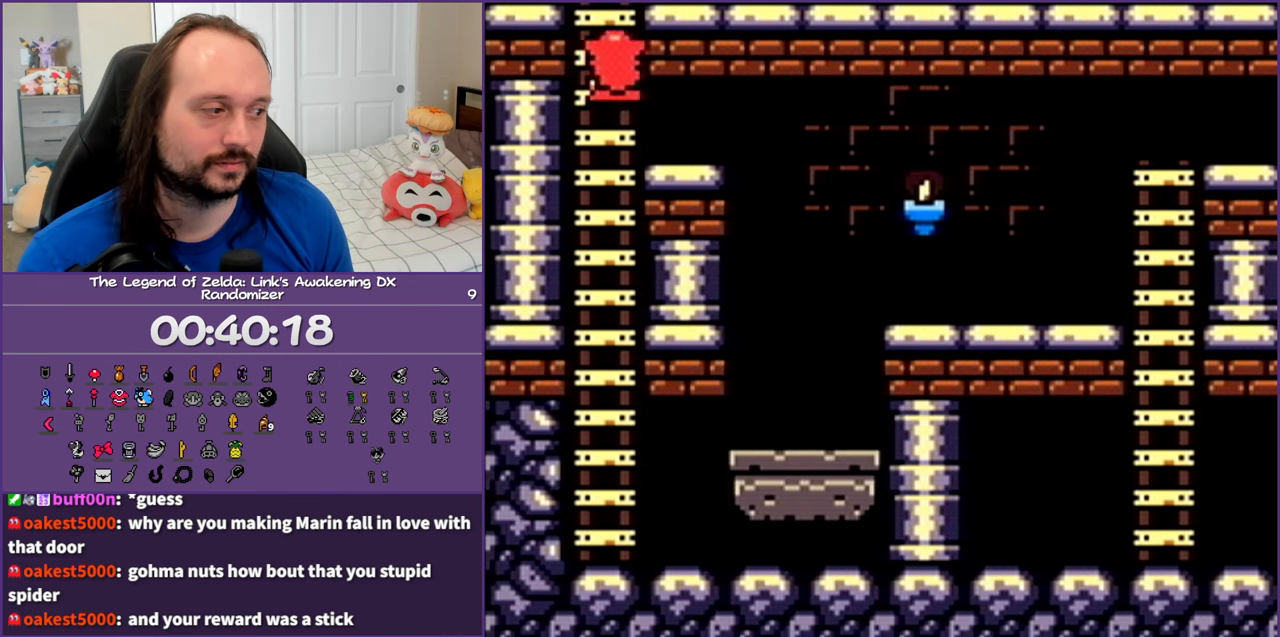
{"buttons": [], "events": [[467, "DPAD_UP", "up"]]}
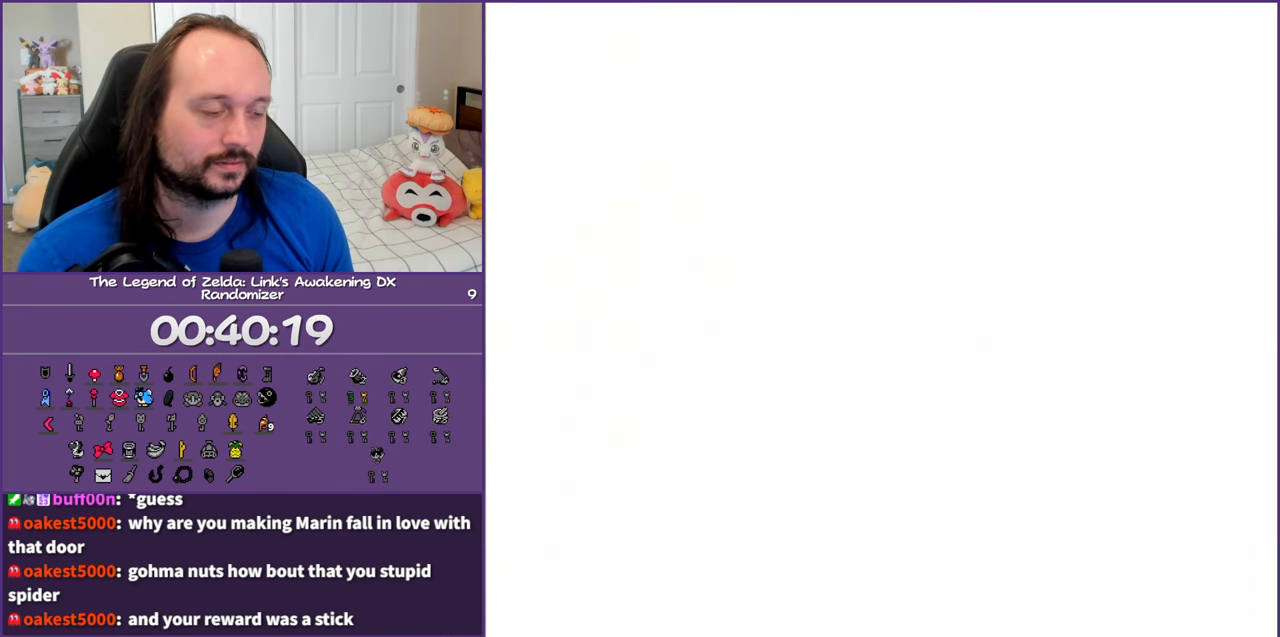
{"buttons": [], "events": []}
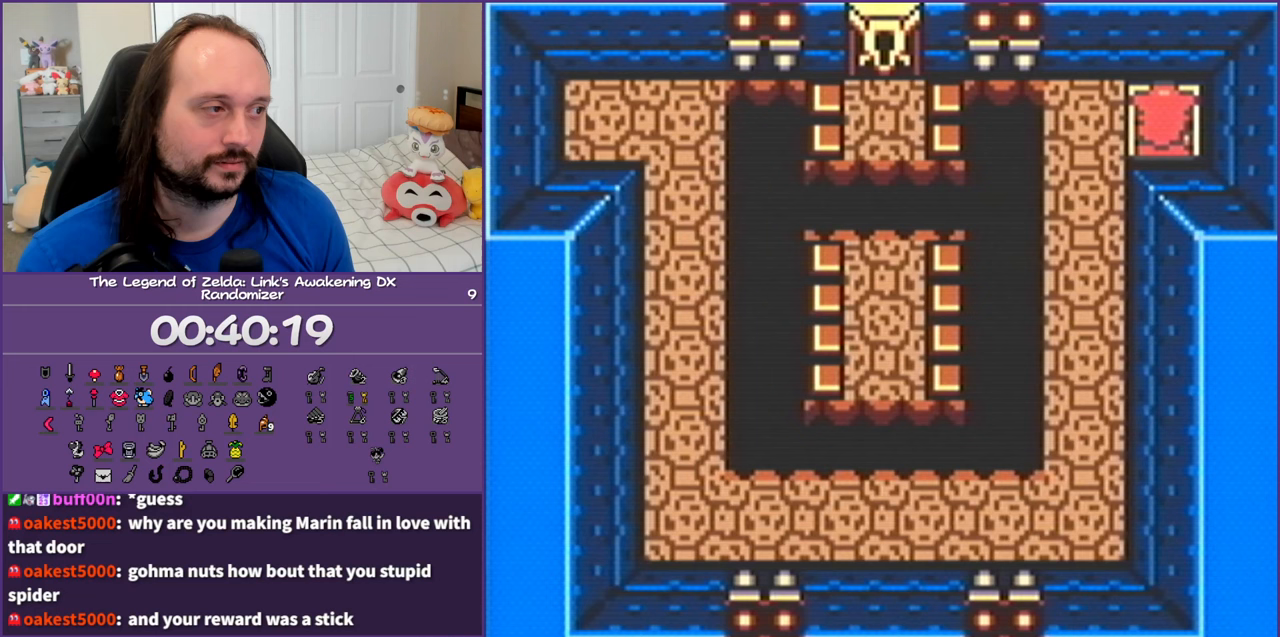
{"buttons": ["DPAD_DOWN"], "events": [[117, "DPAD_LEFT", "down"], [467, "DPAD_DOWN", "down"], [467, "DPAD_LEFT", "up"]]}
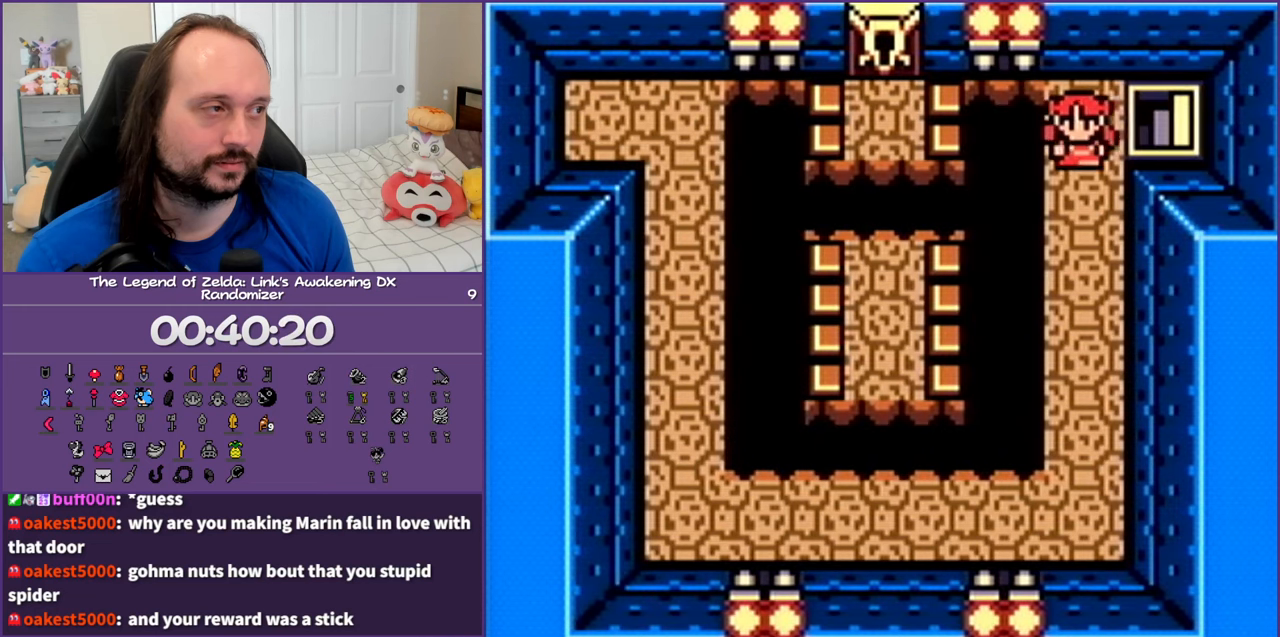
{"buttons": ["A", "DPAD_LEFT"], "events": [[150, "DPAD_DOWN", "up"], [417, "A", "down"], [417, "DPAD_LEFT", "down"]]}
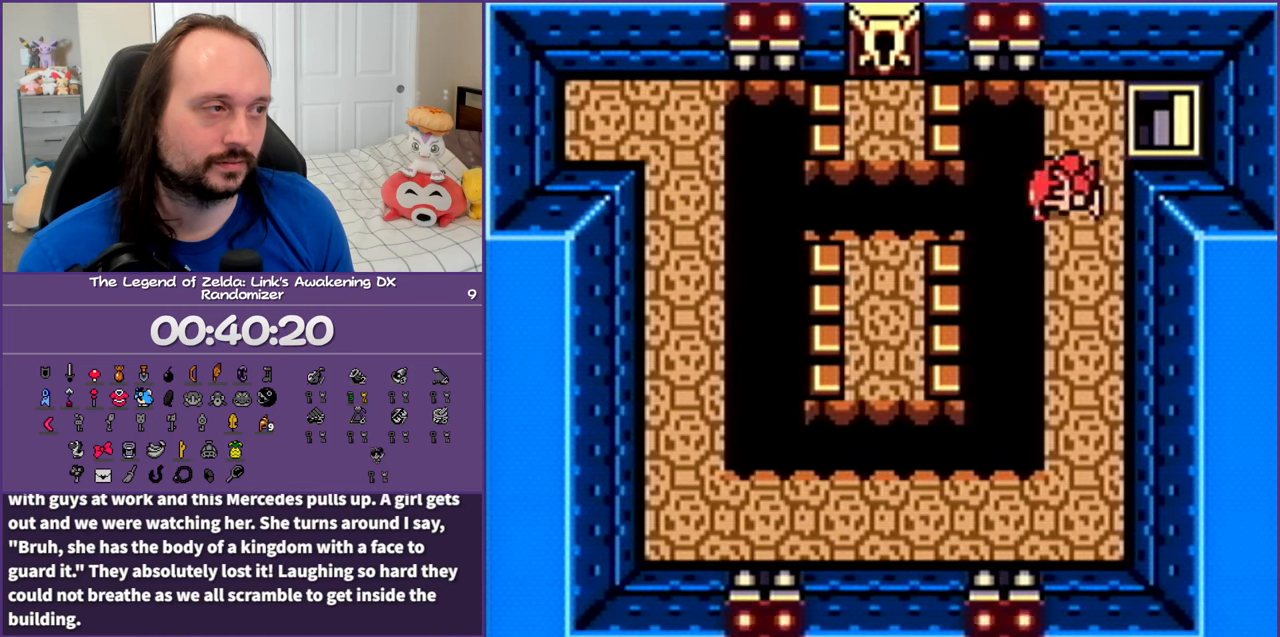
{"buttons": ["A", "DPAD_UP", "DPAD_LEFT"], "events": [[183, "DPAD_UP", "down"]]}
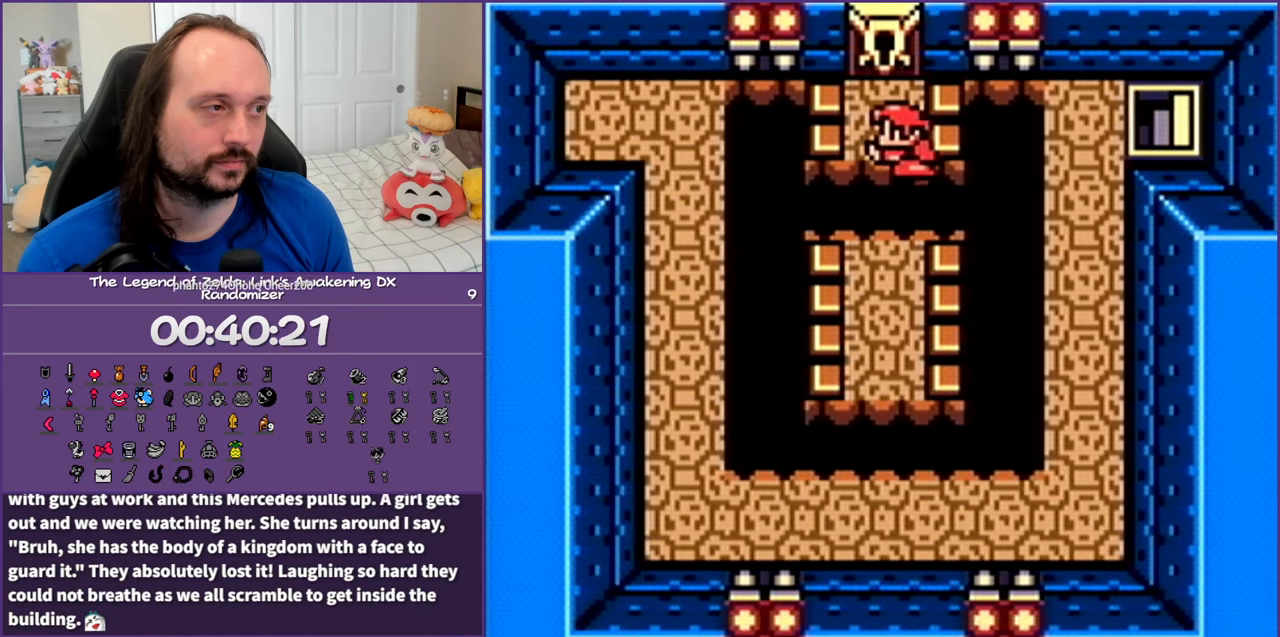
{"buttons": ["DPAD_UP"], "events": [[17, "DPAD_LEFT", "up"], [133, "A", "up"]]}
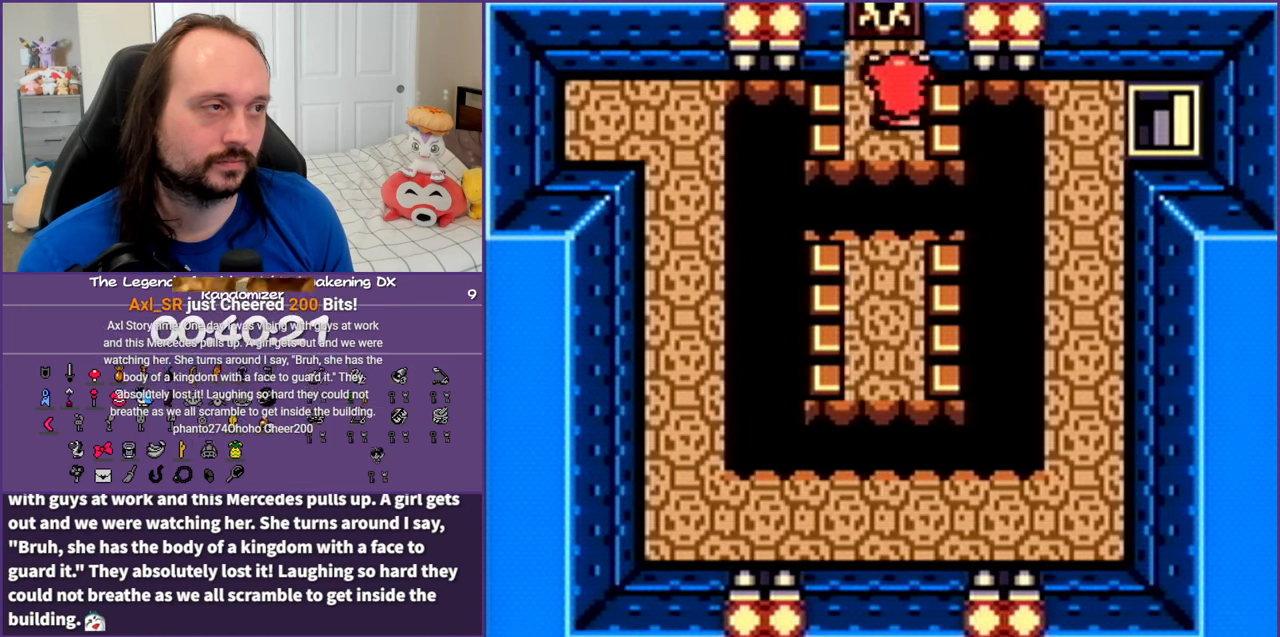
{"buttons": [], "events": [[483, "DPAD_UP", "up"]]}
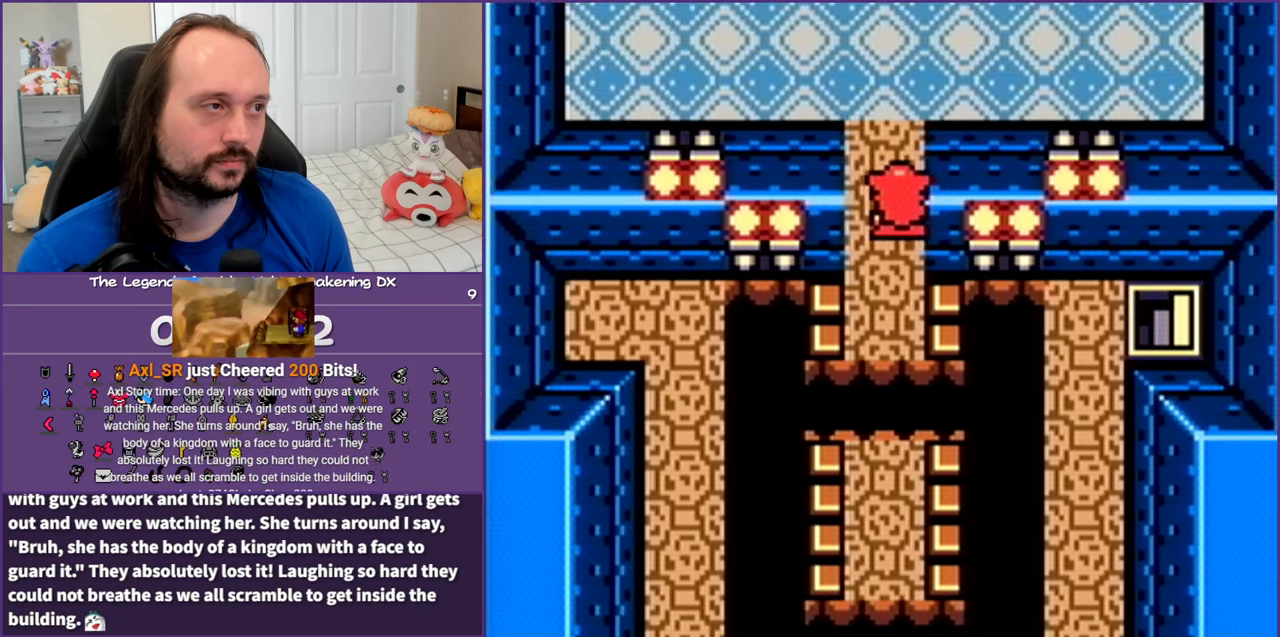
{"buttons": [], "events": []}
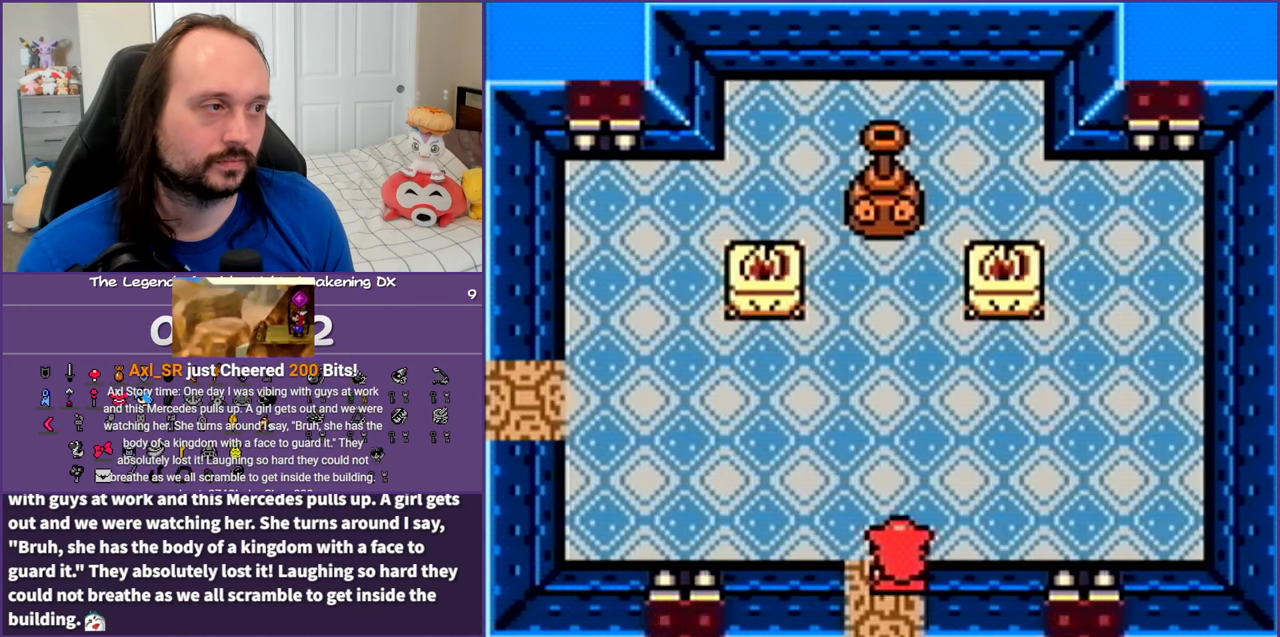
{"buttons": [], "events": []}
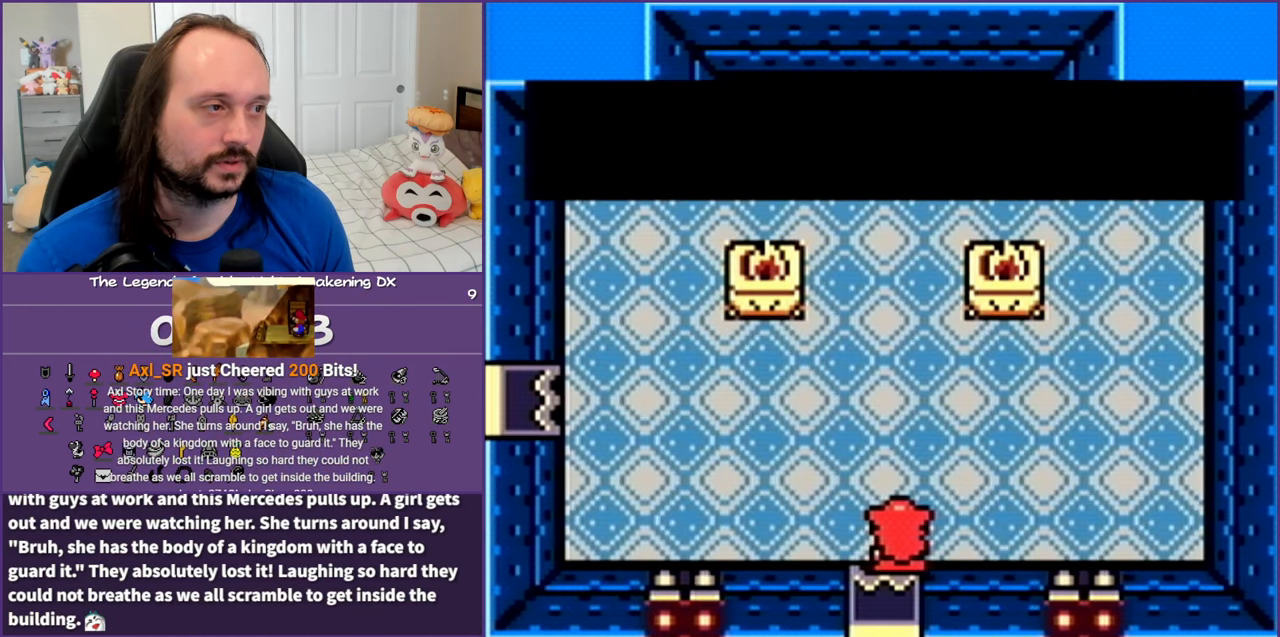
{"buttons": ["DPAD_UP", "DPAD_LEFT"], "events": [[467, "DPAD_UP", "down"], [483, "DPAD_LEFT", "down"]]}